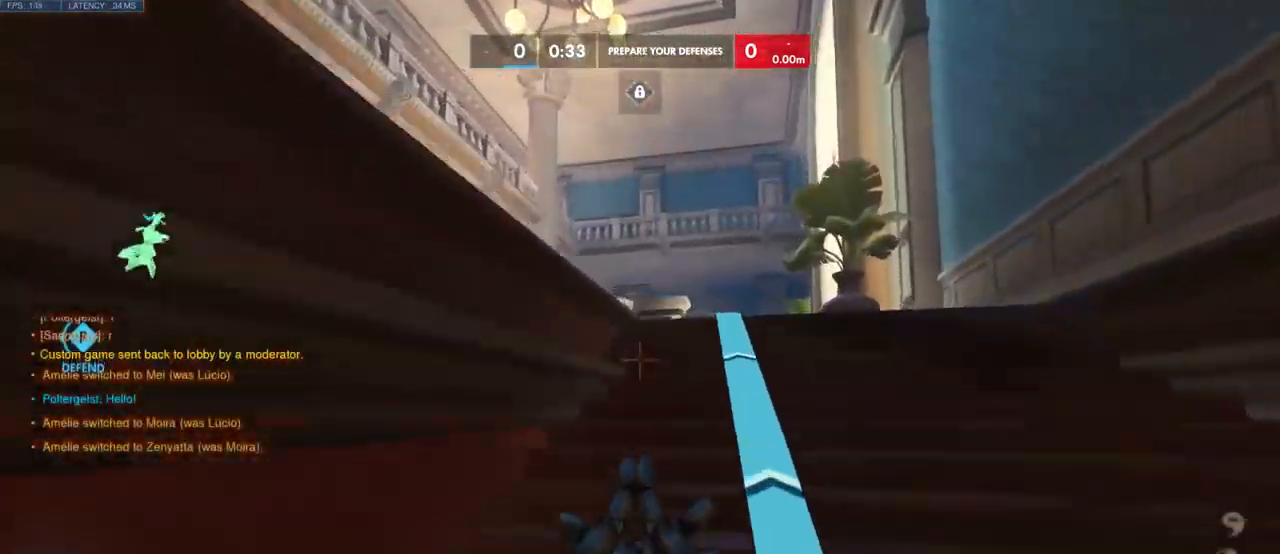
Gameplay with keyboard and mouse; each line is a JSON object with the keys and mouse buttons held at the frame after it. "events" lists presses ("down") and releases ("up") of "a", "ctrl", "d", "e", "q", "s", "shift", "space", "w", "mouse_left", "mouse_wheel", "mouse_right", "mouse_mb4" and "mouse_mb5" between this image and that frame as [ms after this image, input, new state], when the widget could be followed in between. "mouse_left", "mouse_wheel", "mouse_right", "mouse_mb4", "mouse_mb5" = the "left", "wheel", "right", "mb4", "mb5" buttons of the "mouse" list. No other keys are recorded. "wheel" means that the mouse wheel is clicked or scrolled. Mouse movement is not recorded.
{"keys": ["space", "w"], "mouse": [], "events": [[450, "space", "down"]]}
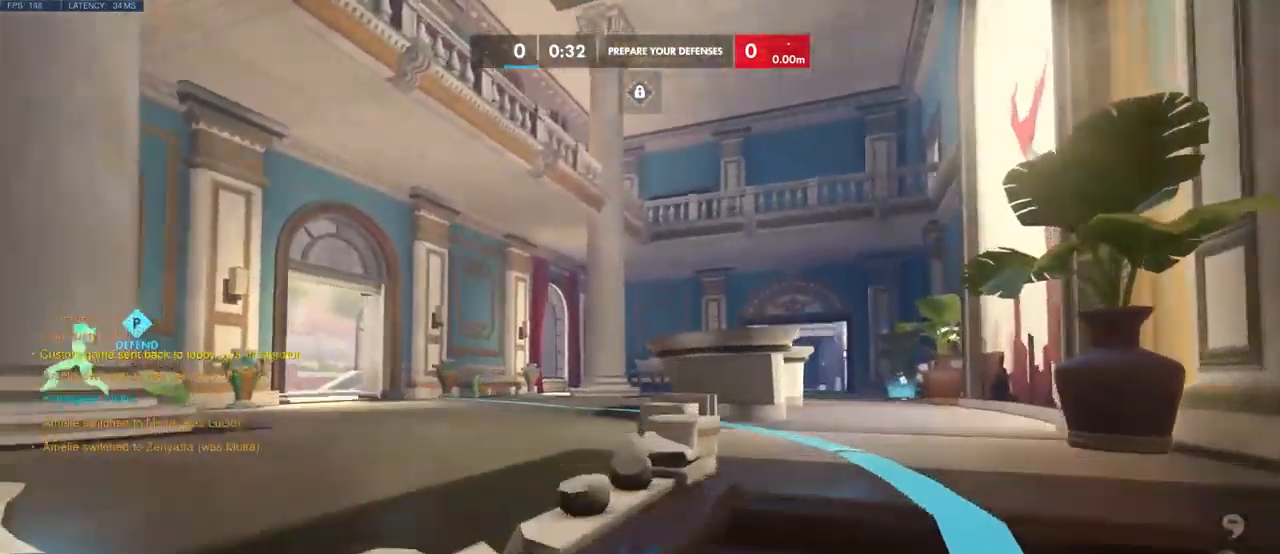
{"keys": ["w"], "mouse": [], "events": [[34, "space", "up"]]}
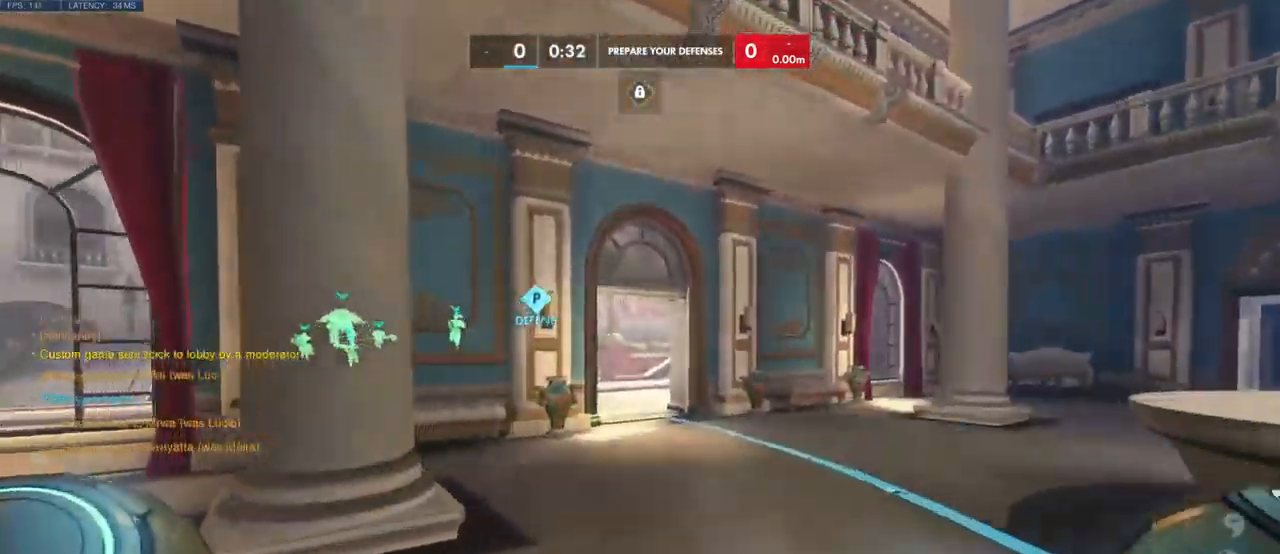
{"keys": ["w"], "mouse": [], "events": []}
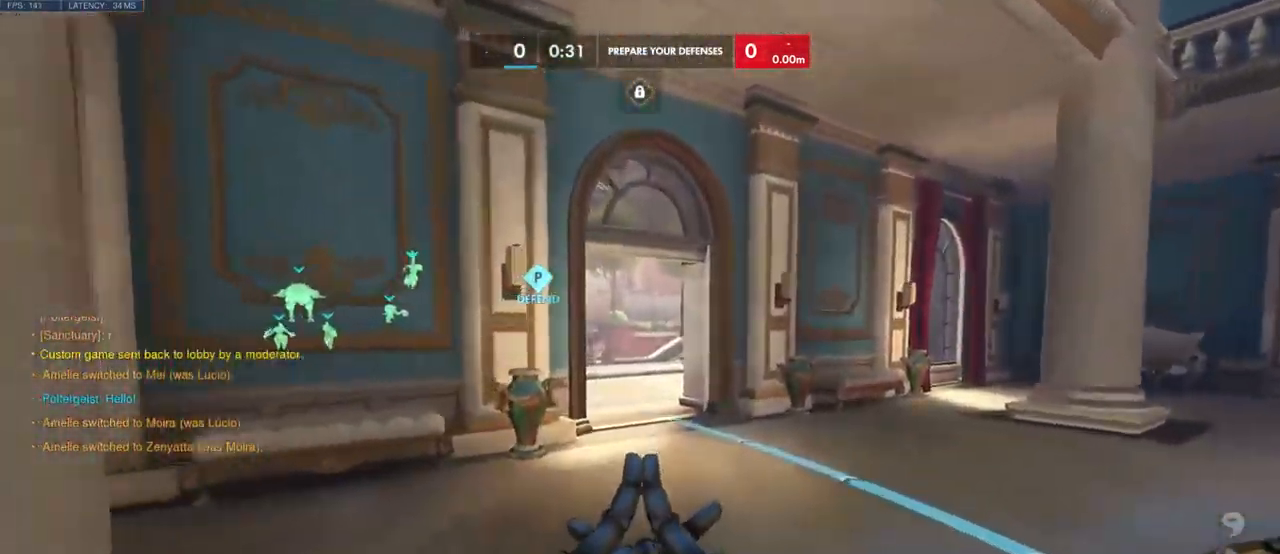
{"keys": ["w"], "mouse": [], "events": []}
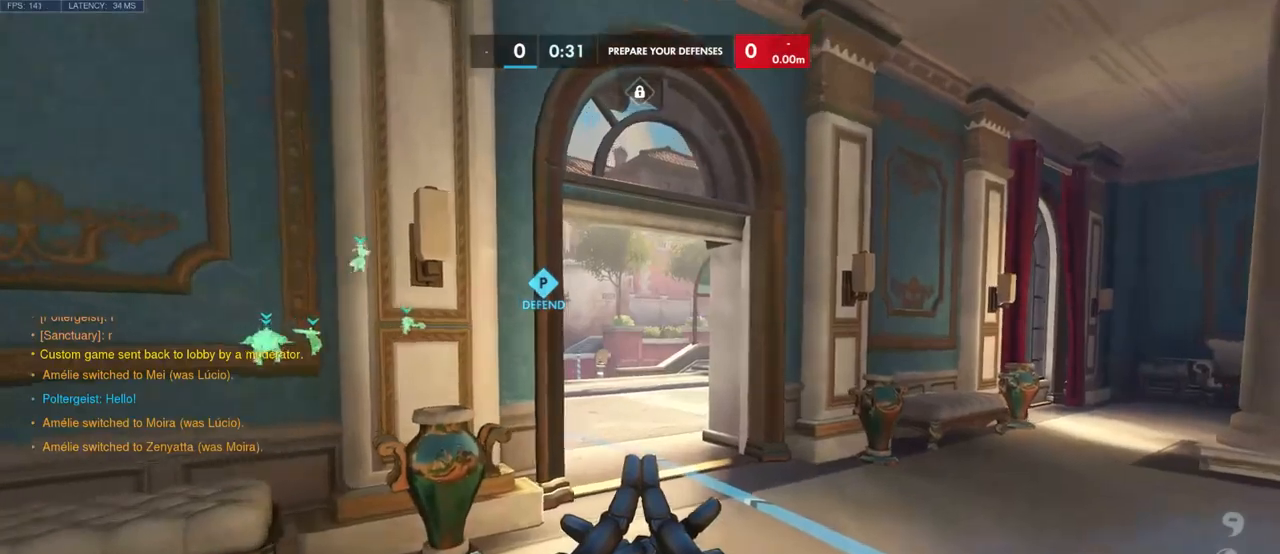
{"keys": ["w"], "mouse": [], "events": []}
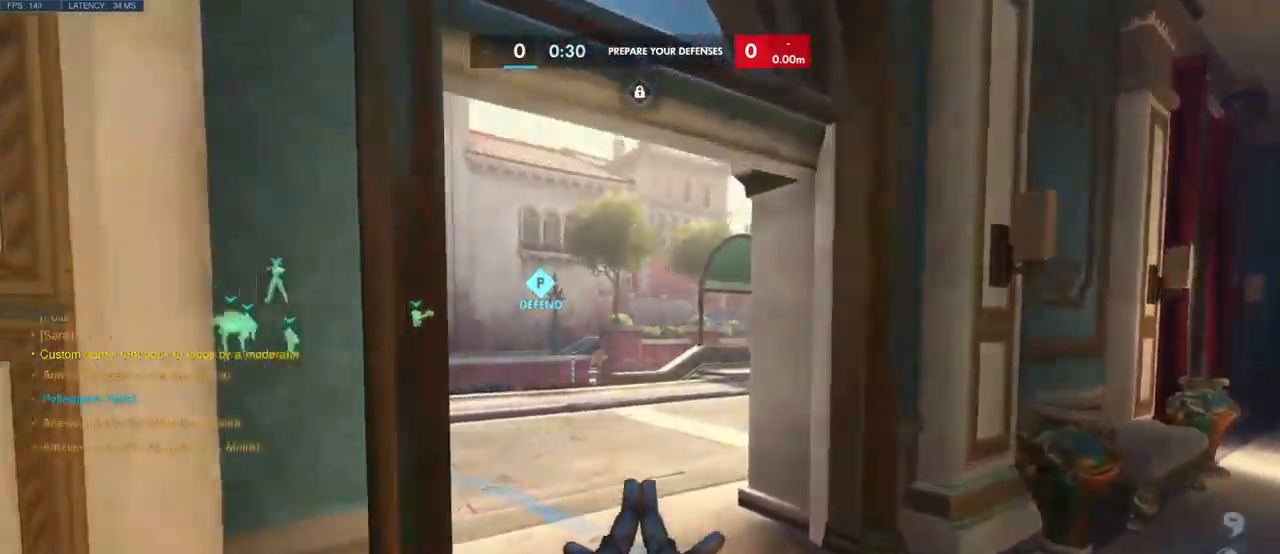
{"keys": ["w"], "mouse": []}
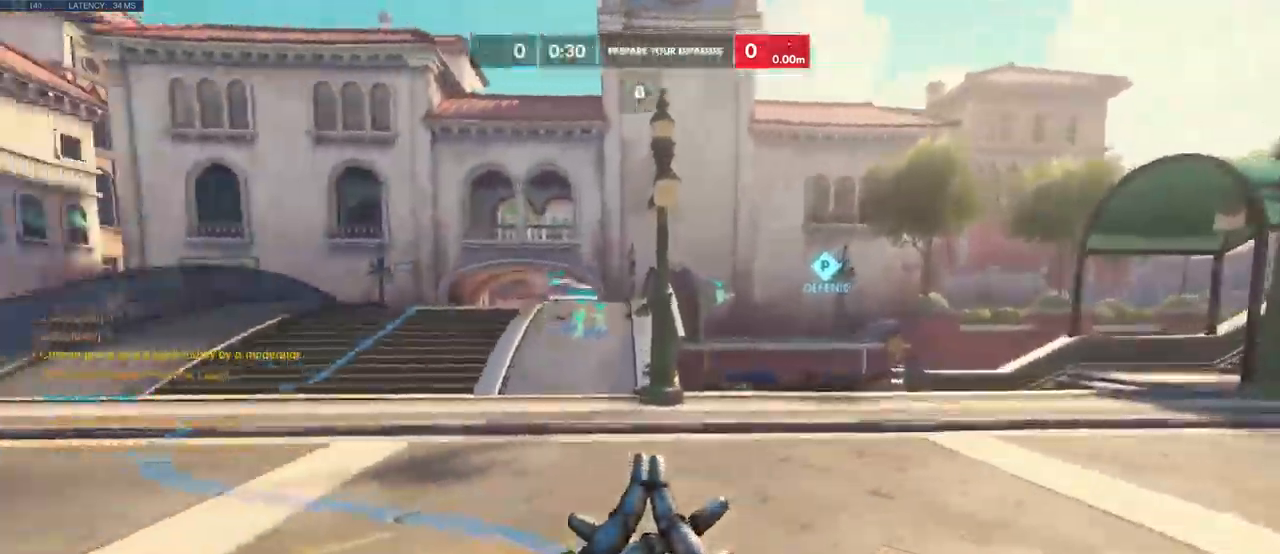
{"keys": ["w"], "mouse": [], "events": []}
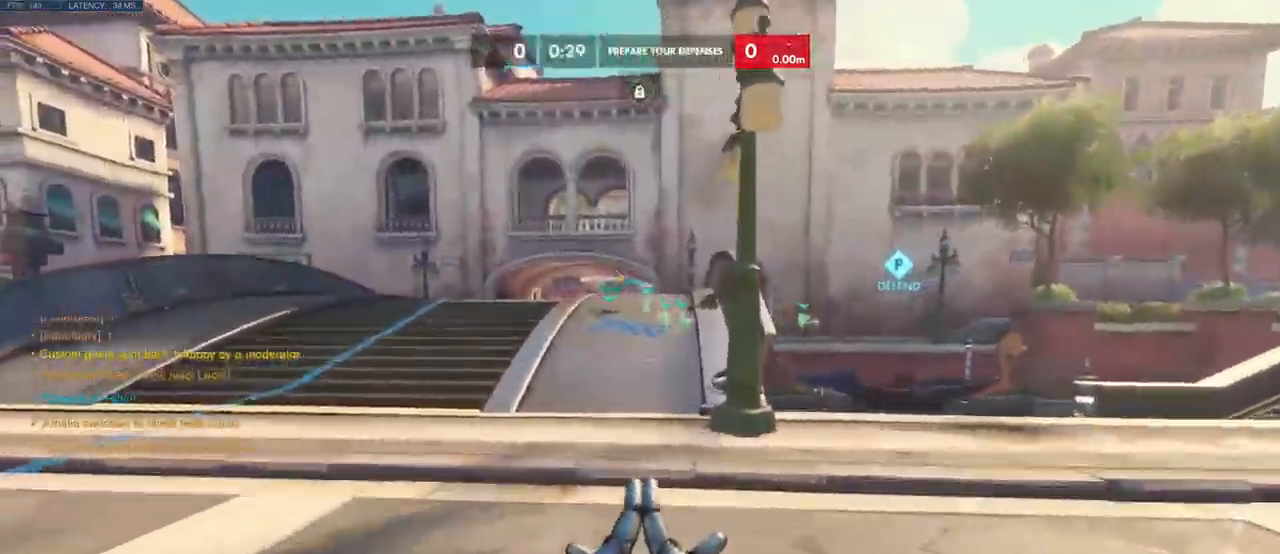
{"keys": ["w"], "mouse": []}
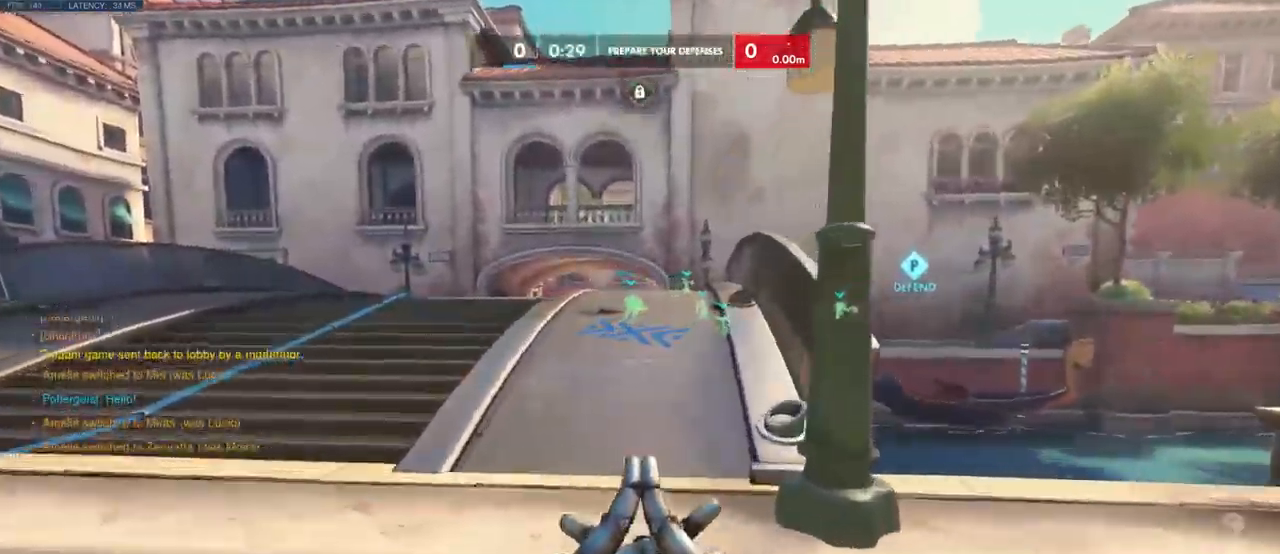
{"keys": ["w"], "mouse": []}
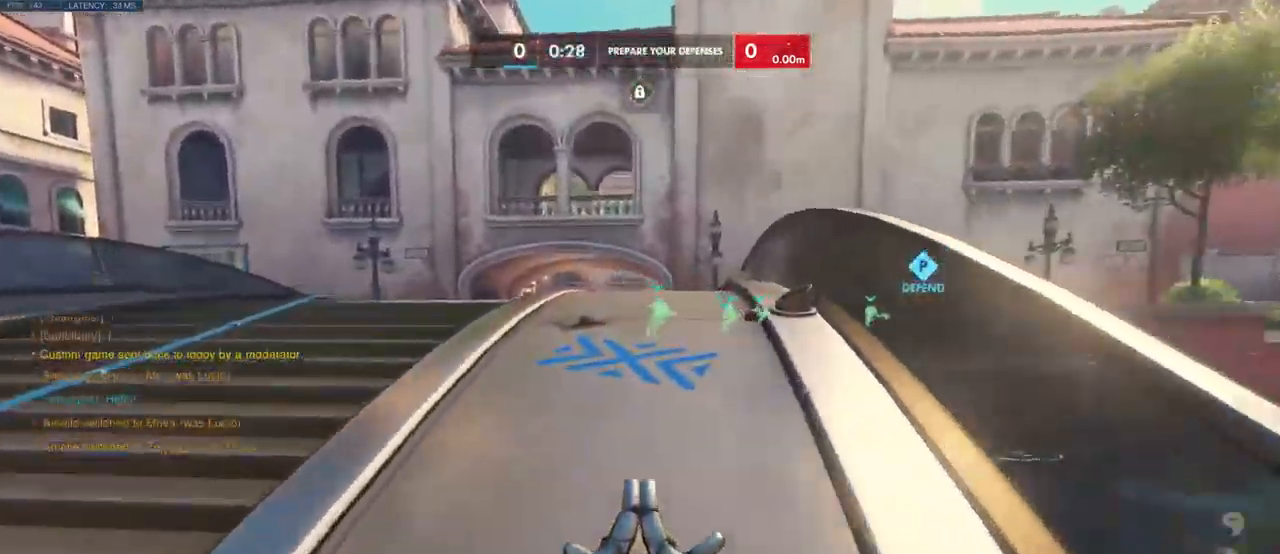
{"keys": ["w"], "mouse": [], "events": []}
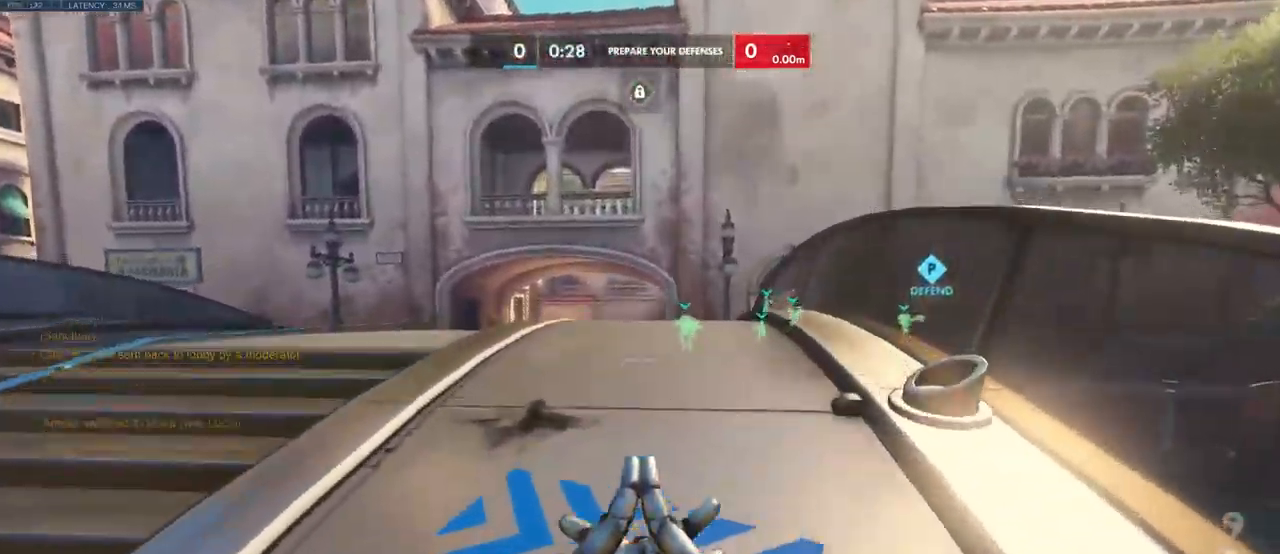
{"keys": ["space", "w"], "mouse": []}
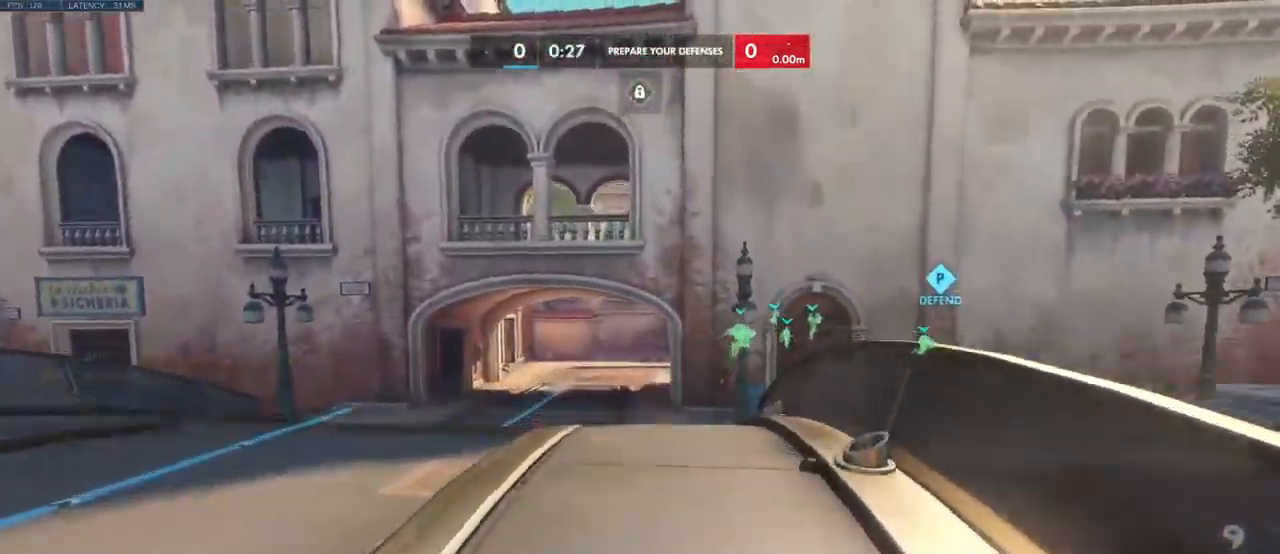
{"keys": ["w"], "mouse": [], "events": [[16, "space", "up"], [66, "space", "down"], [250, "space", "up"]]}
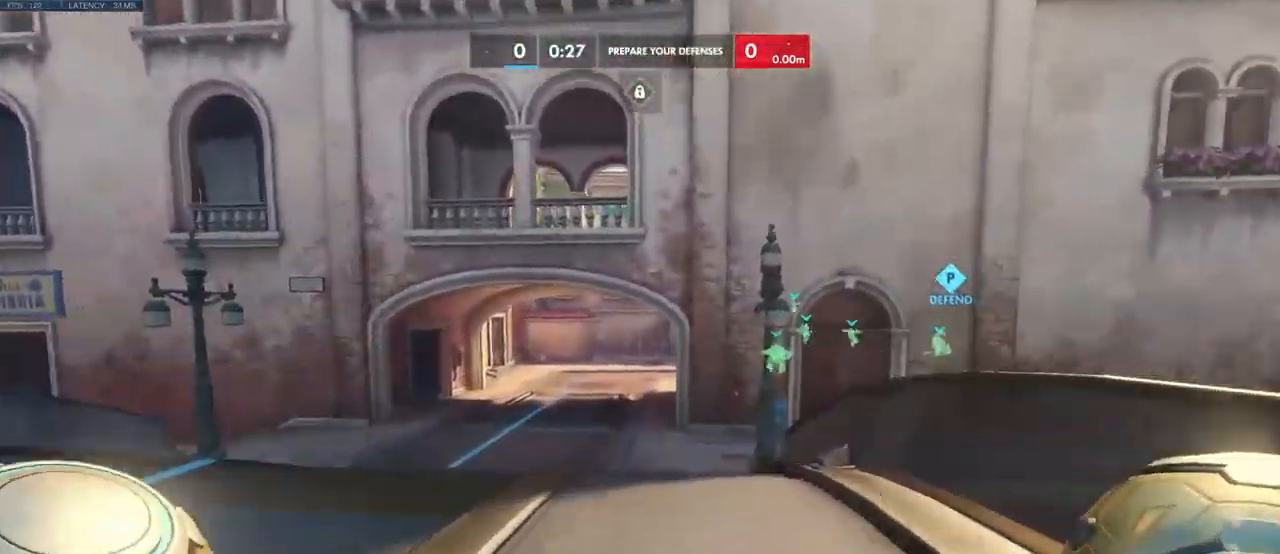
{"keys": ["w"], "mouse": [], "events": [[33, "space", "down"], [166, "space", "up"]]}
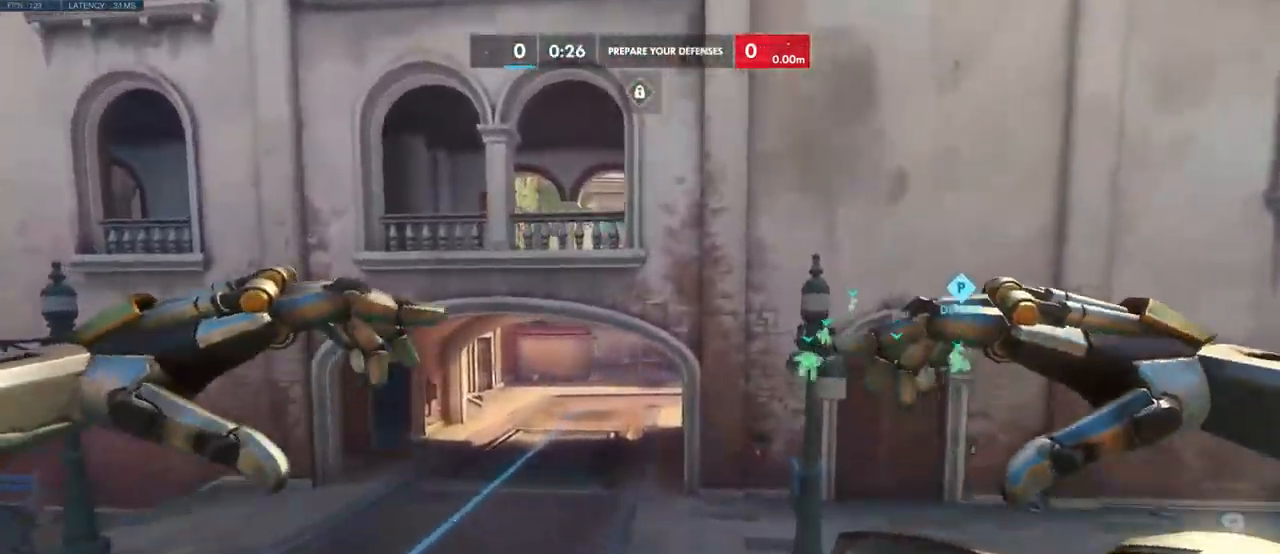
{"keys": ["space", "w"], "mouse": [], "events": [[350, "space", "down"]]}
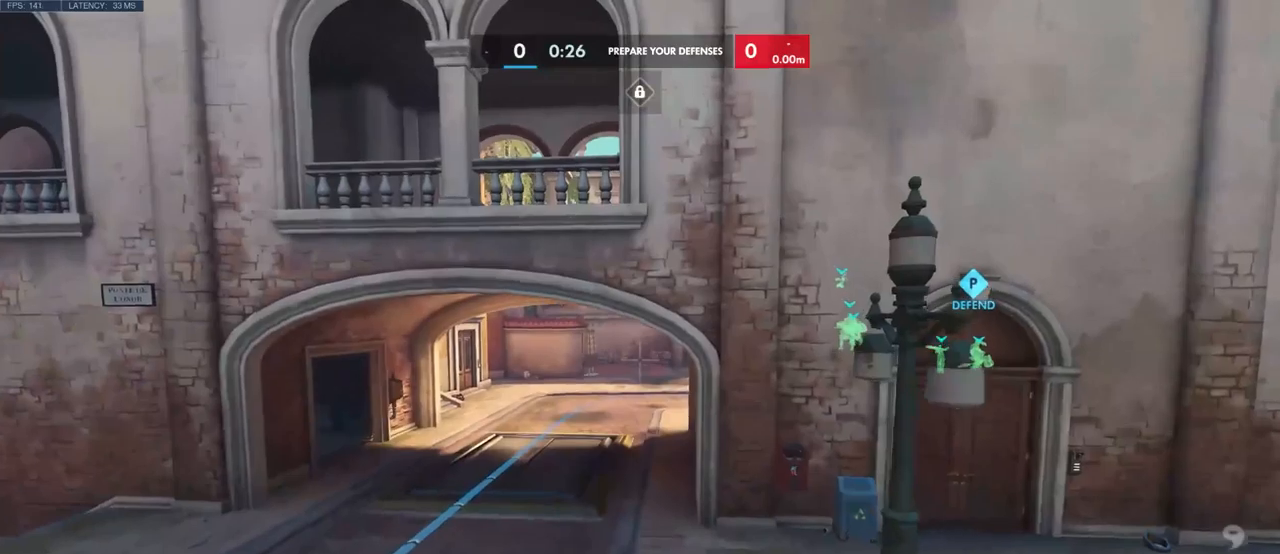
{"keys": ["w"], "mouse": [], "events": [[100, "space", "up"]]}
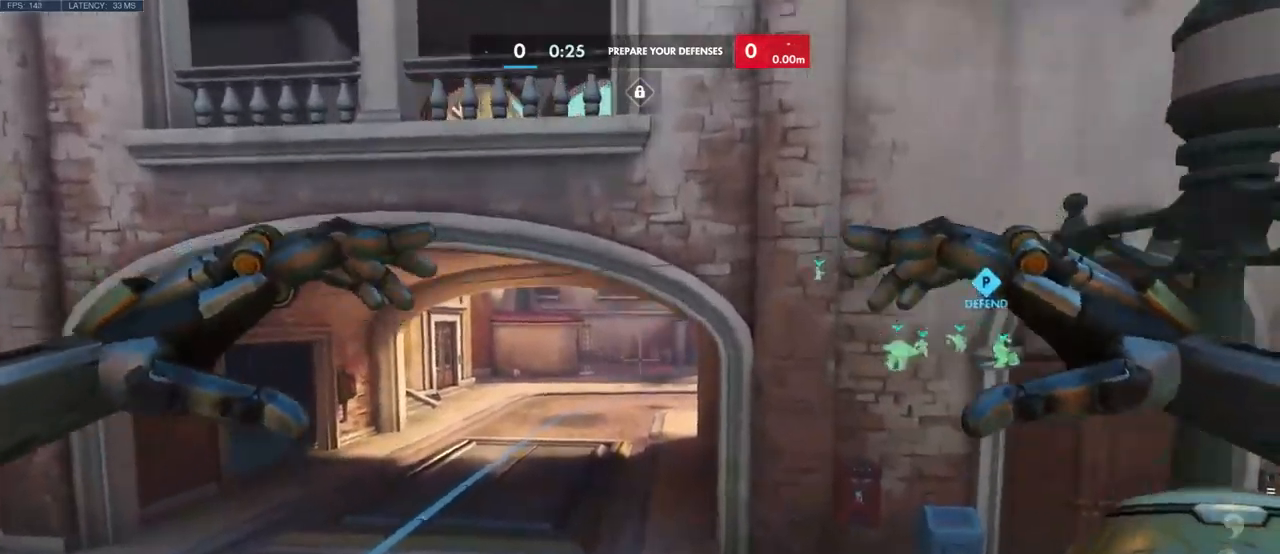
{"keys": ["space", "w"], "mouse": [], "events": [[300, "space", "down"]]}
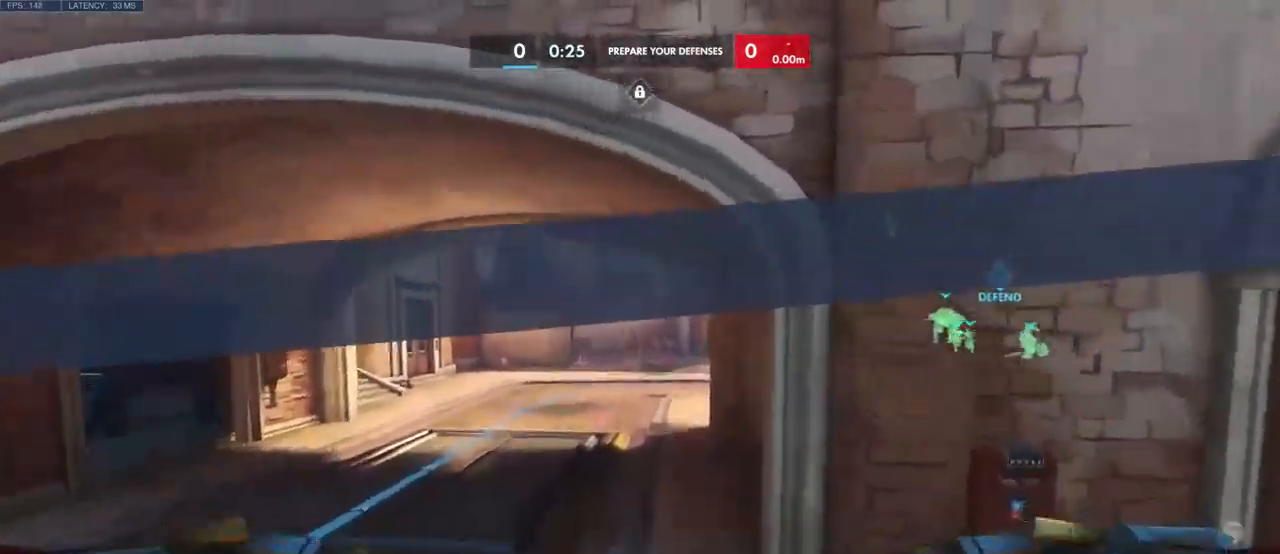
{"keys": ["w"], "mouse": [], "events": [[200, "space", "up"]]}
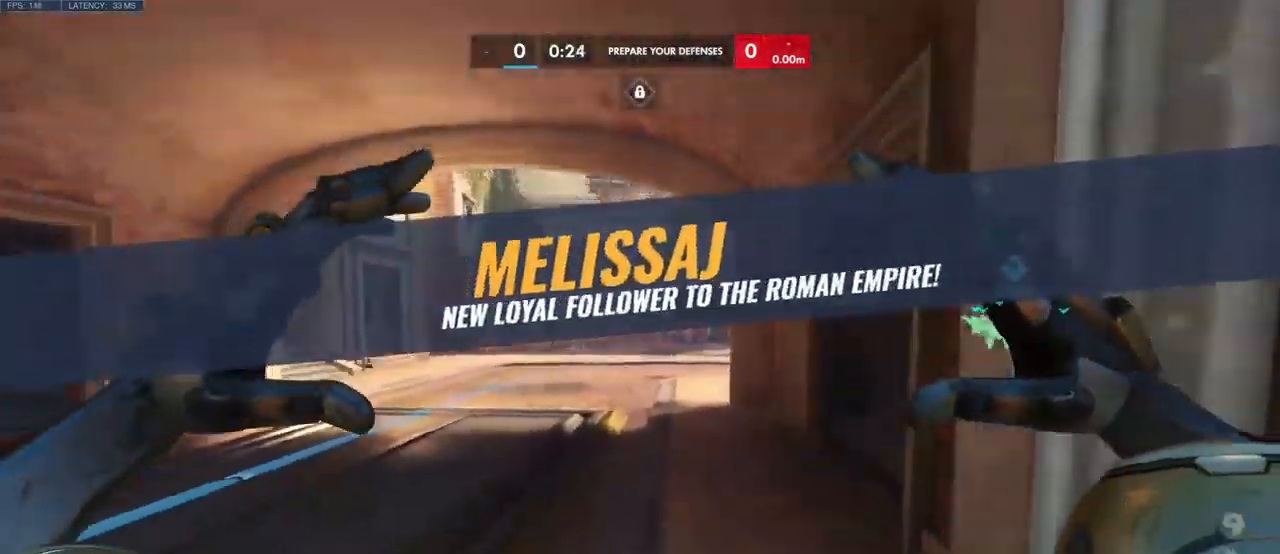
{"keys": ["w"], "mouse": [], "events": [[66, "space", "down"], [233, "space", "up"]]}
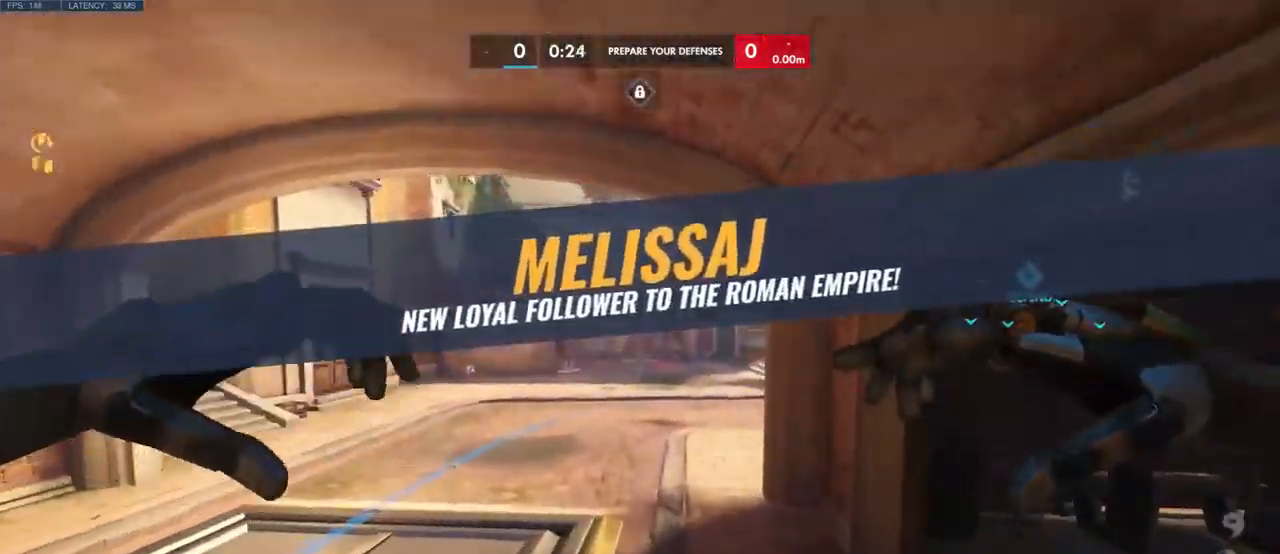
{"keys": ["w"], "mouse": [], "events": [[300, "space", "down"], [450, "space", "up"]]}
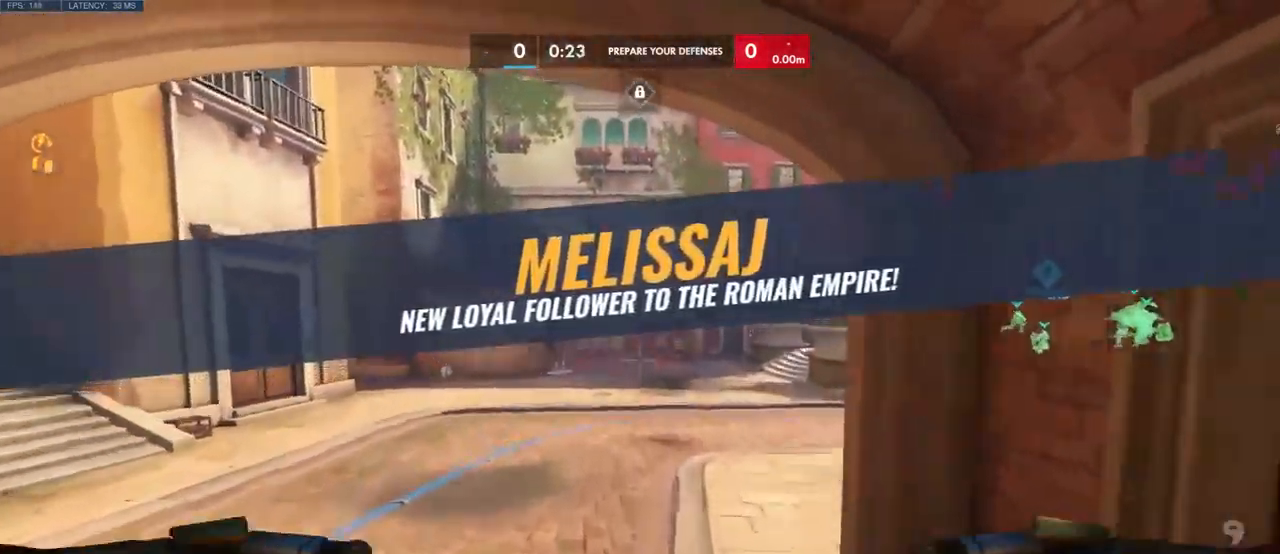
{"keys": ["w"], "mouse": [], "events": []}